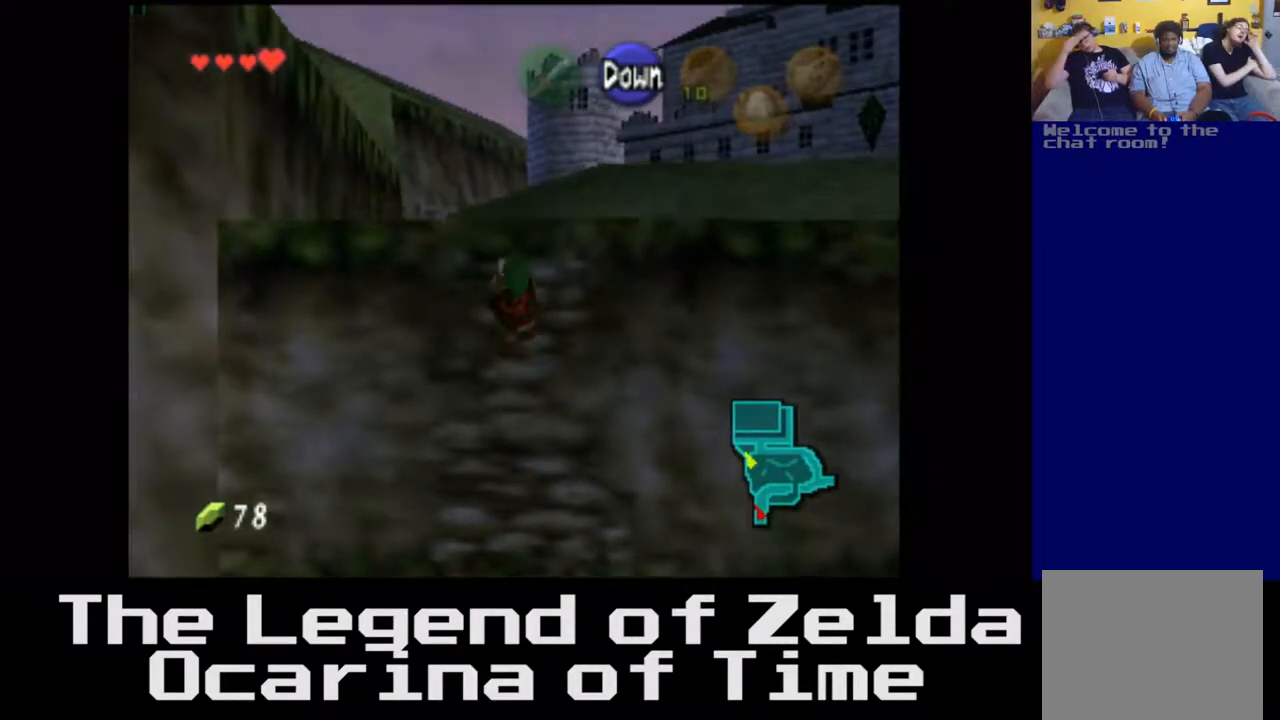
Gameplay with a controller (Xbox layout); each line is a JSON object with the inputs held at the frame after it. "events" lists button and stick changes between this image and that frame as [ms after this image, input, new state], when the widget could be followed in between. Not read: L3 R3.
{"buttons": [], "left_stick": "up", "right_stick": "center", "events": []}
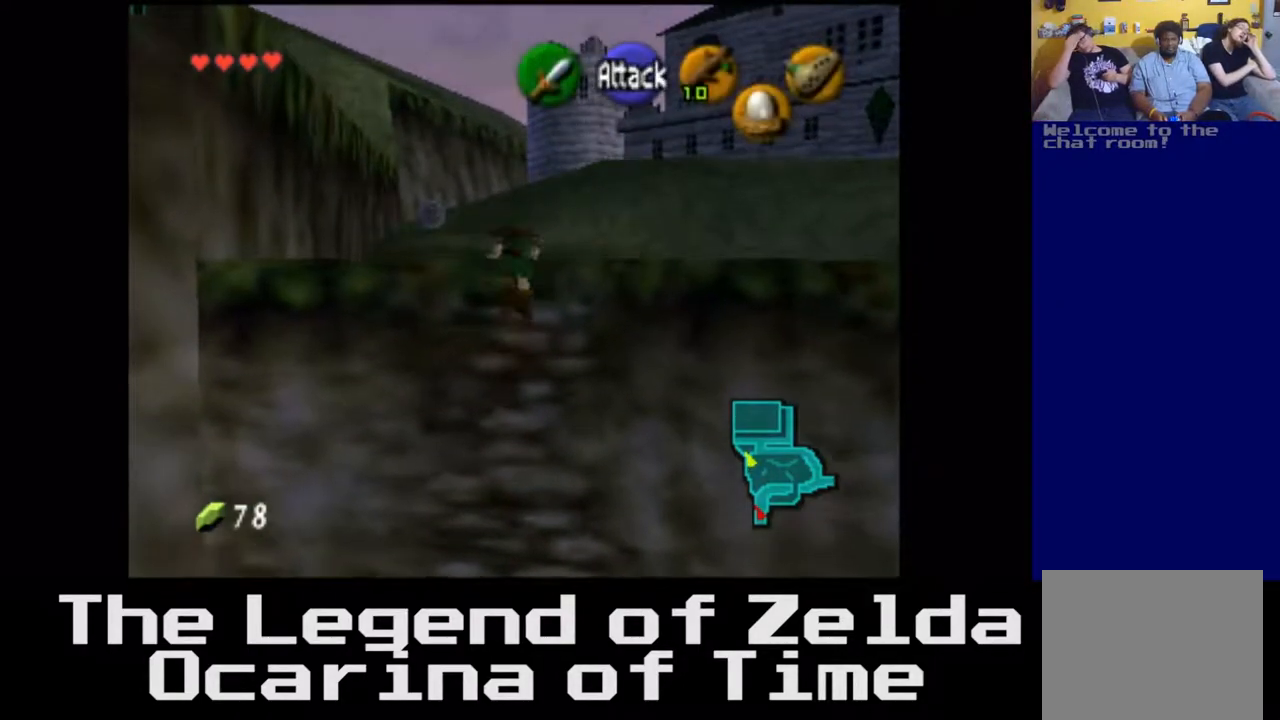
{"buttons": [], "left_stick": "up", "right_stick": "center", "events": []}
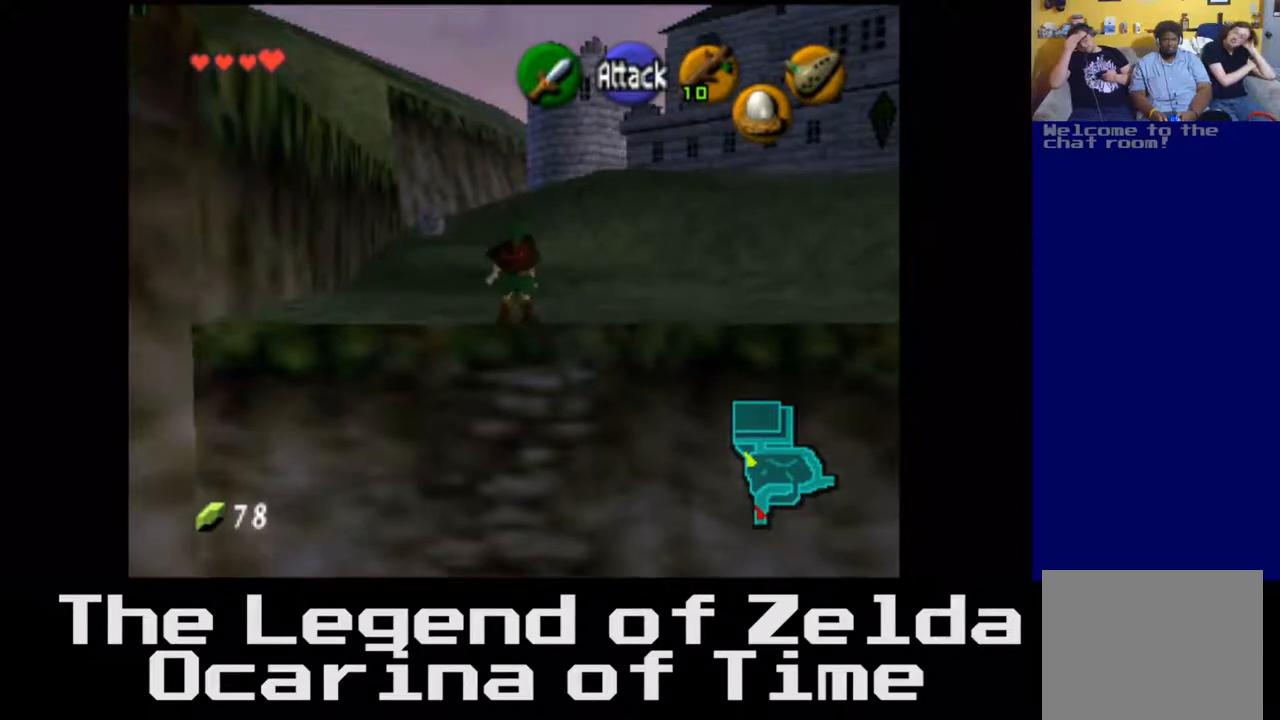
{"buttons": [], "left_stick": "up", "right_stick": "center", "events": []}
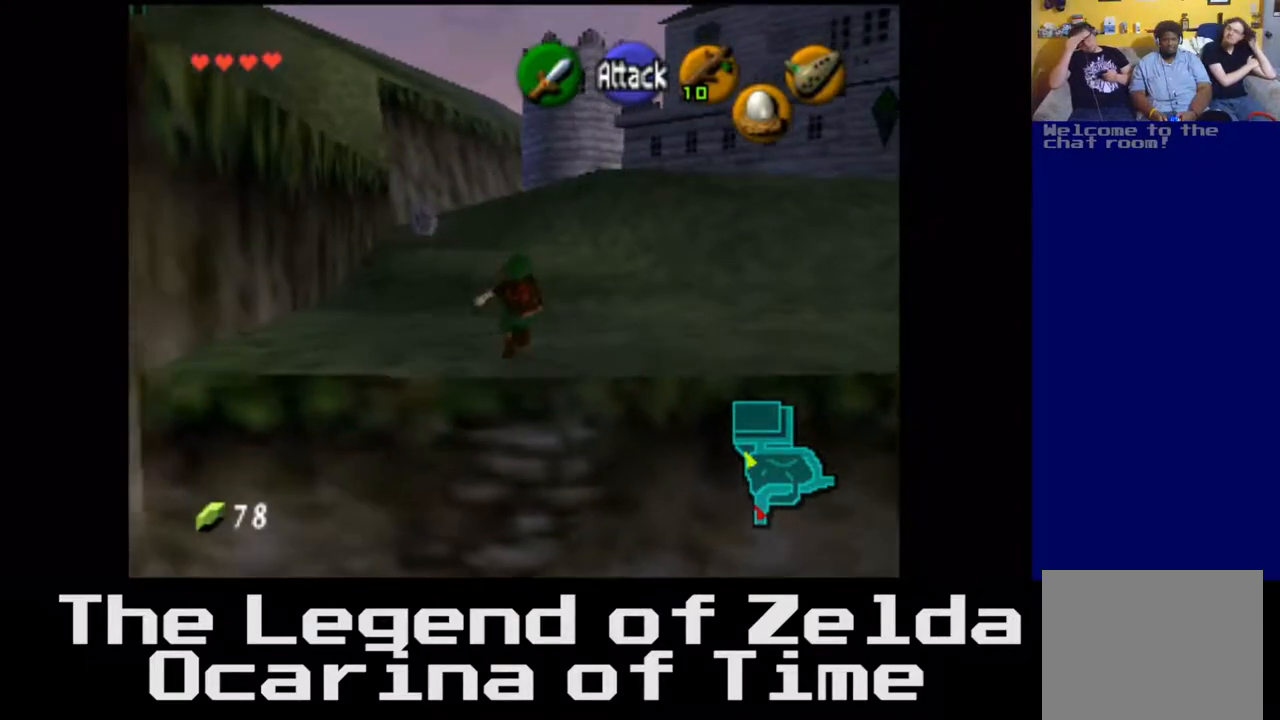
{"buttons": [], "left_stick": "up", "right_stick": "center", "events": []}
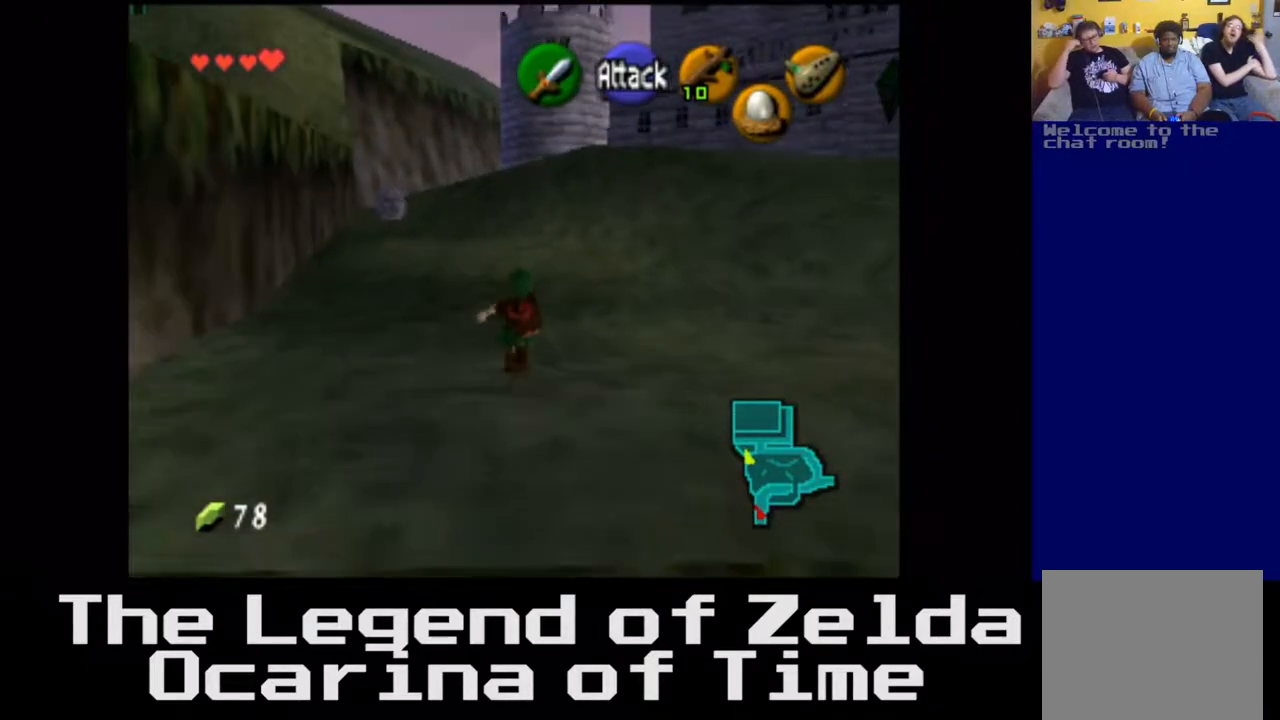
{"buttons": [], "left_stick": "up", "right_stick": "center", "events": []}
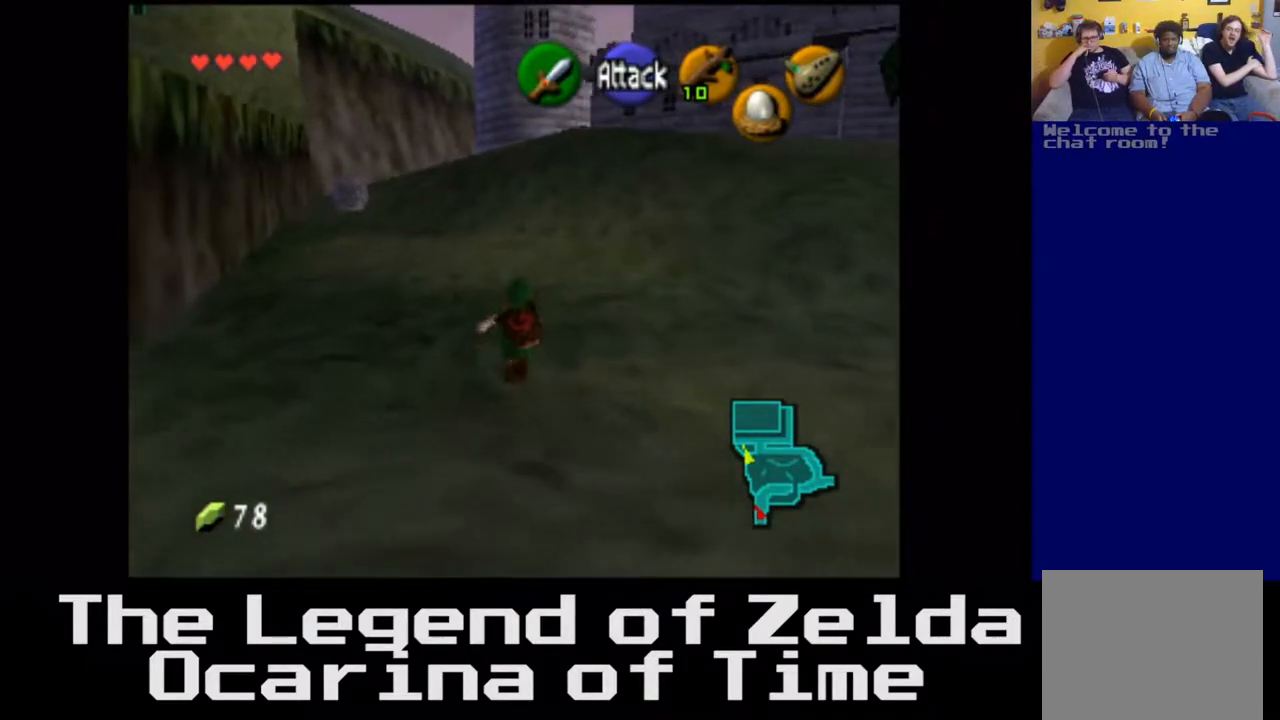
{"buttons": [], "left_stick": "up", "right_stick": "center", "events": []}
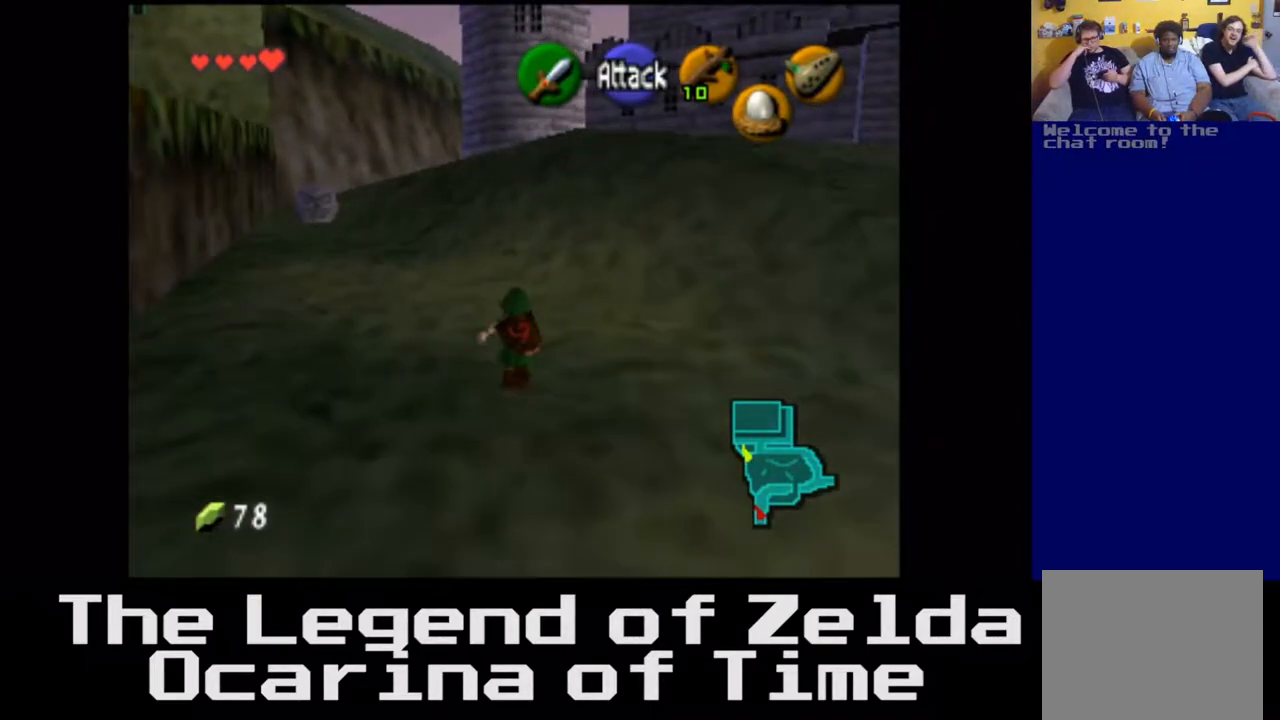
{"buttons": [], "left_stick": "up", "right_stick": "center", "events": []}
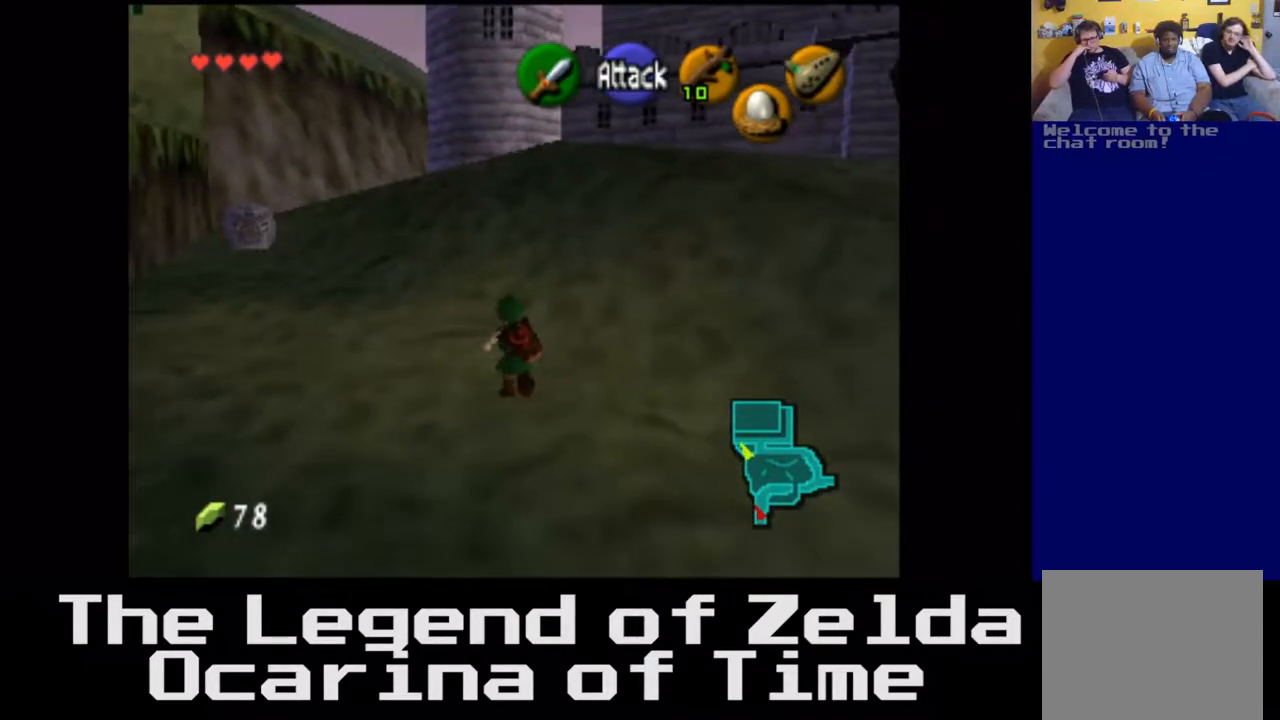
{"buttons": [], "left_stick": "up", "right_stick": "center", "events": []}
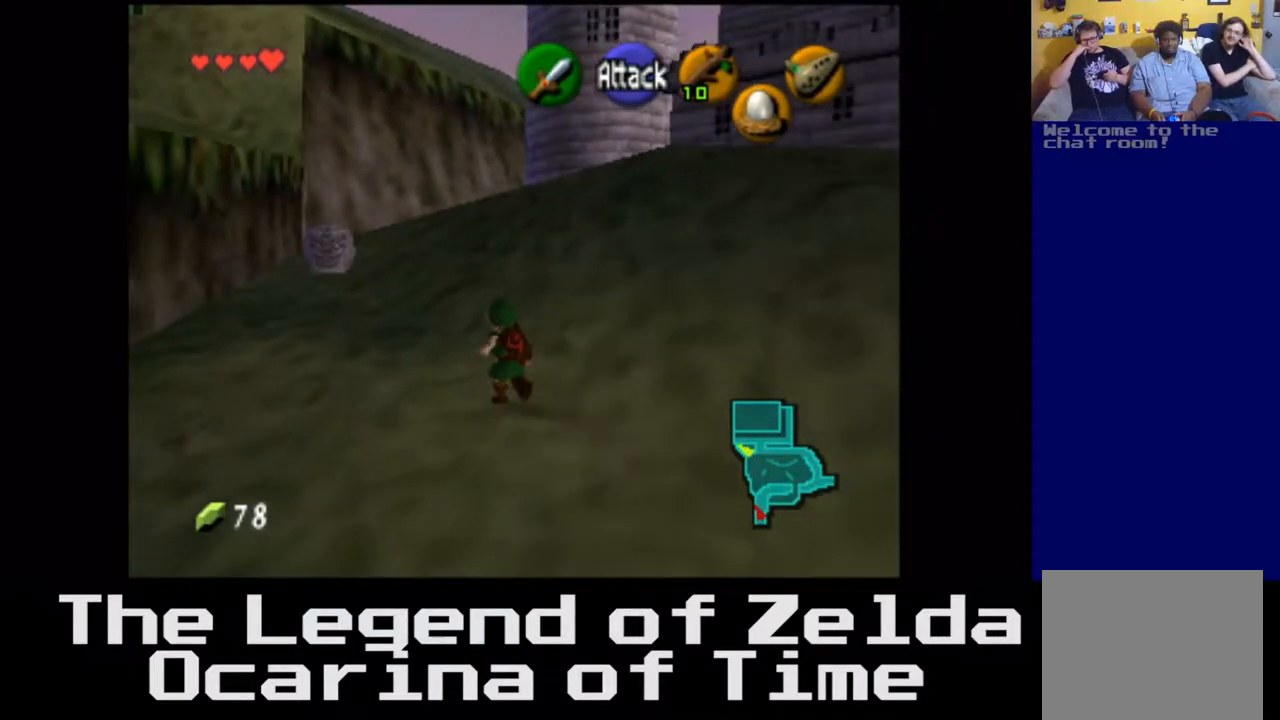
{"buttons": [], "left_stick": "up", "right_stick": "center", "events": []}
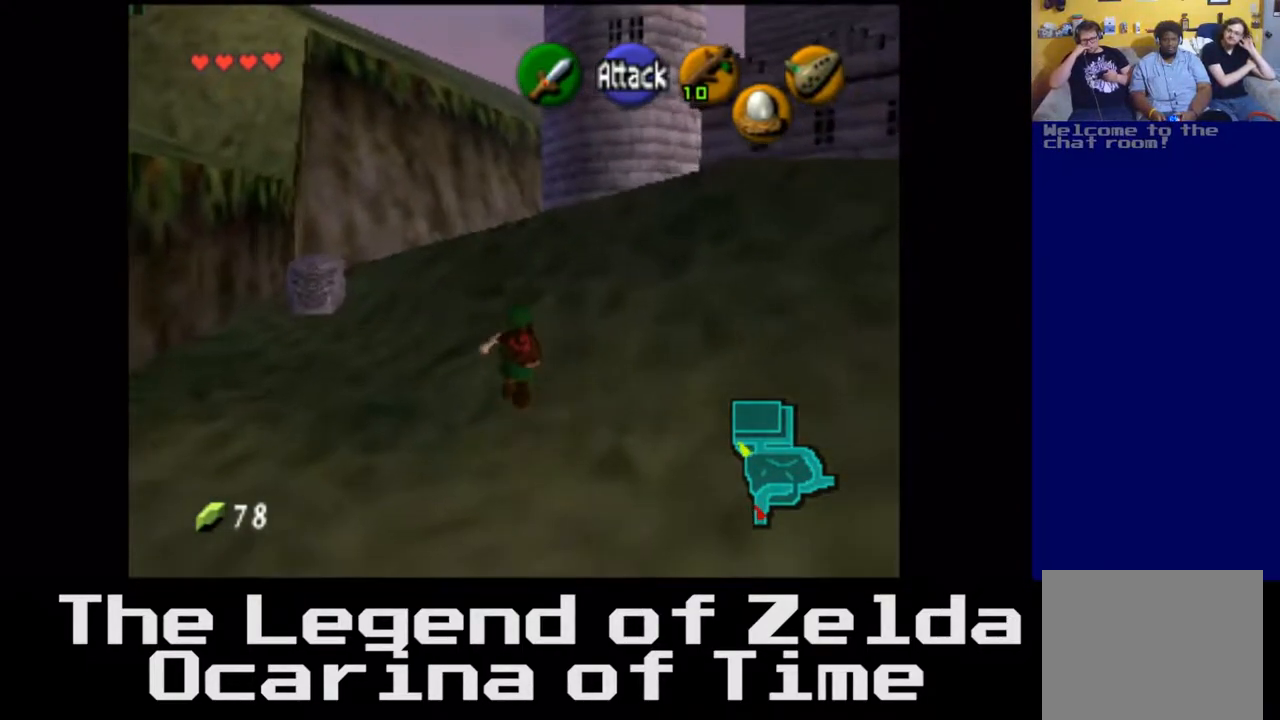
{"buttons": [], "left_stick": "up-right", "right_stick": "center", "events": [[483, "left_stick", "up-right"]]}
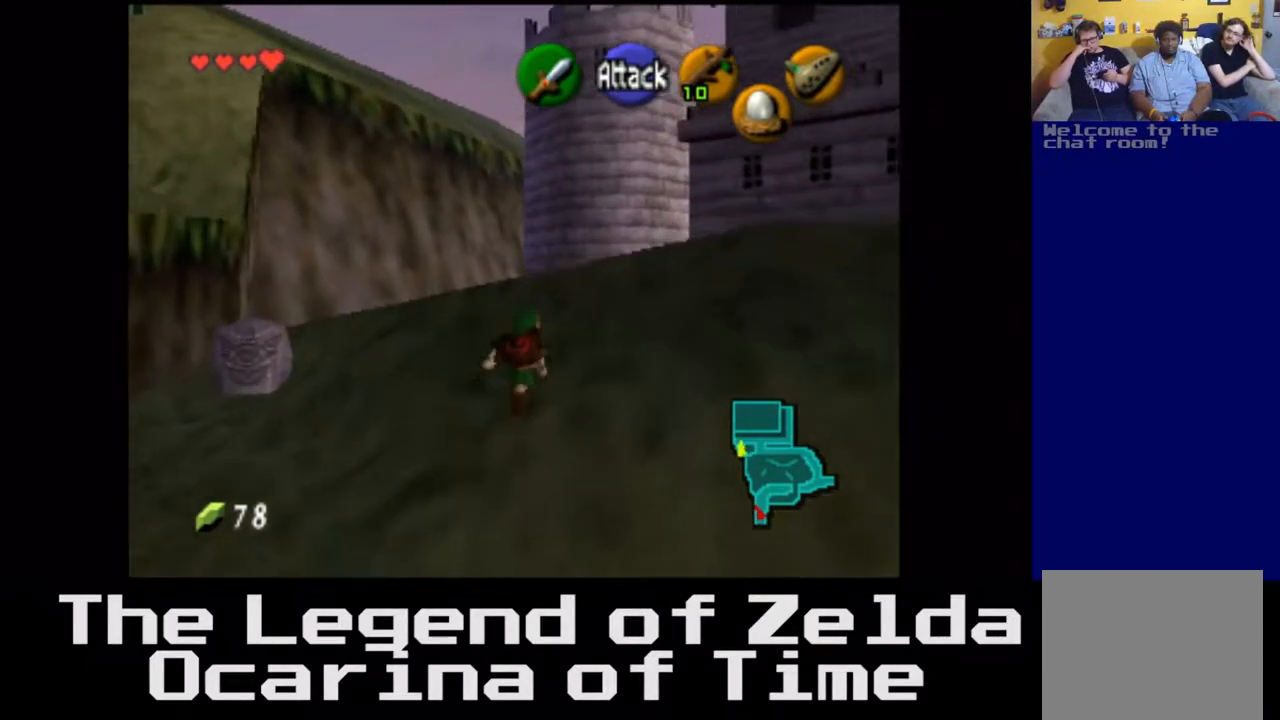
{"buttons": [], "left_stick": "up-right", "right_stick": "center", "events": []}
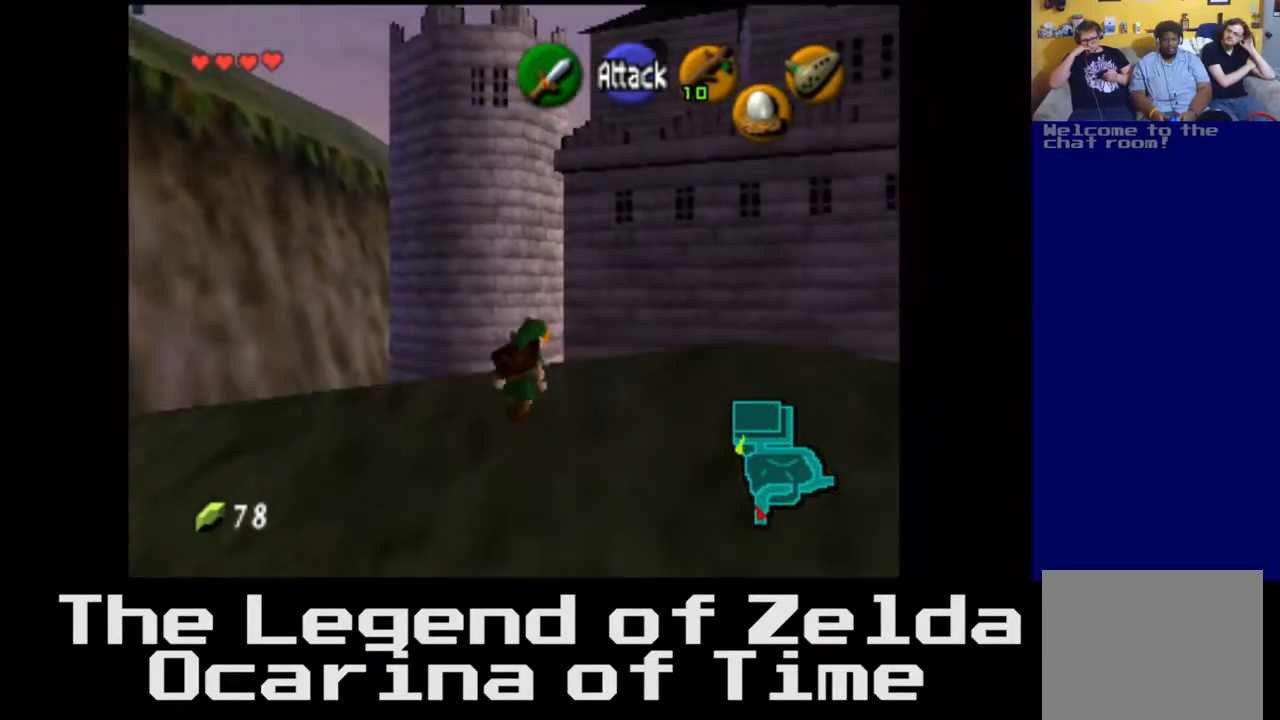
{"buttons": [], "left_stick": "up", "right_stick": "center", "events": [[17, "left_stick", "up"]]}
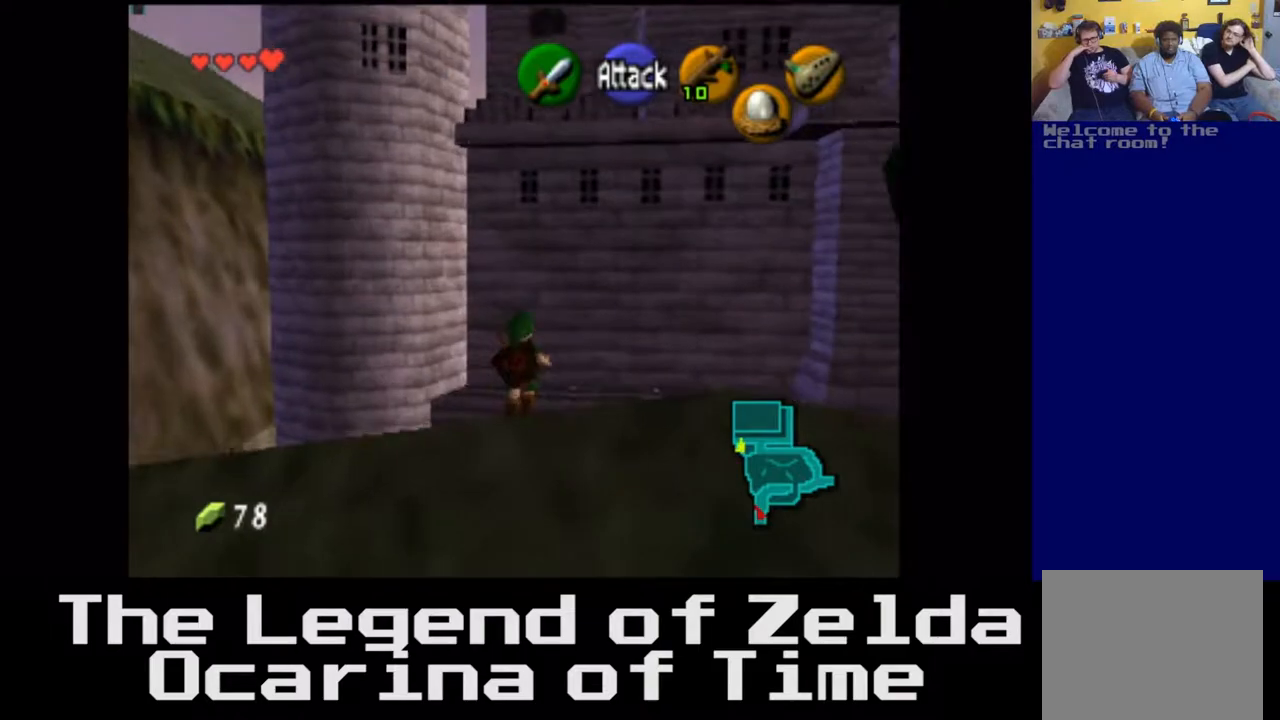
{"buttons": [], "left_stick": "center", "right_stick": "center", "events": [[450, "left_stick", "center"]]}
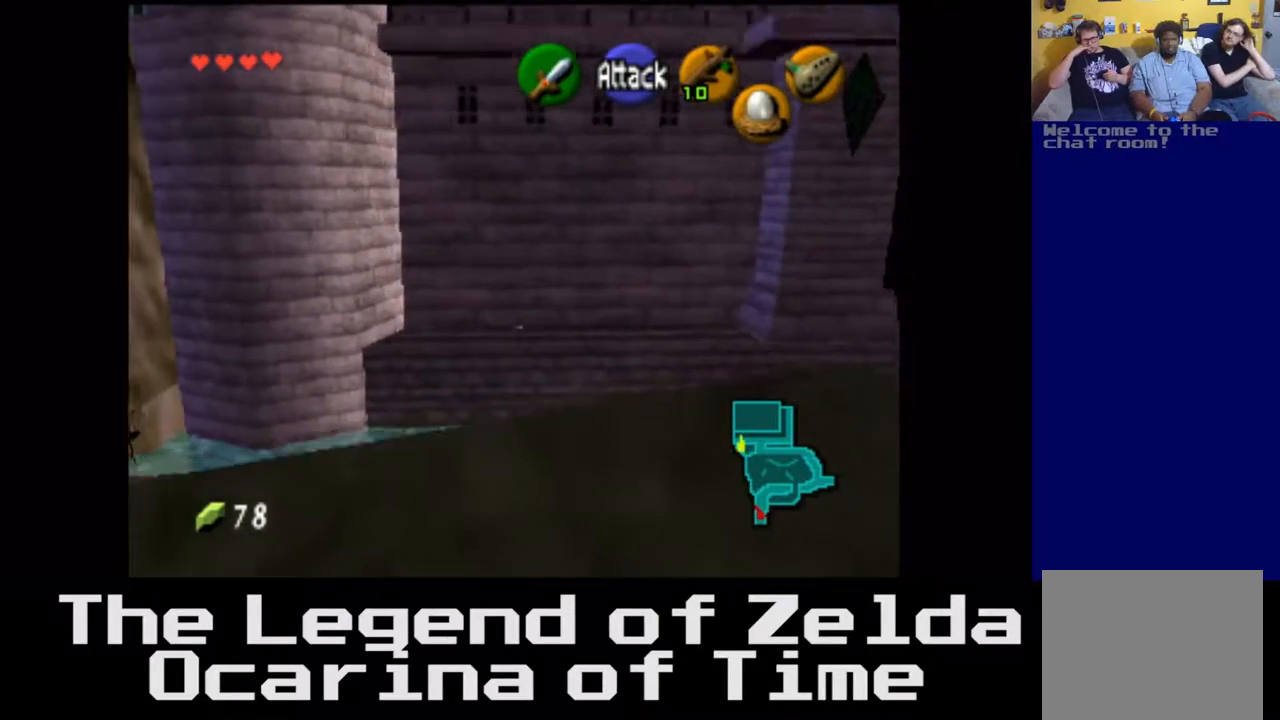
{"buttons": [], "left_stick": "up", "right_stick": "center", "events": [[200, "left_stick", "up"]]}
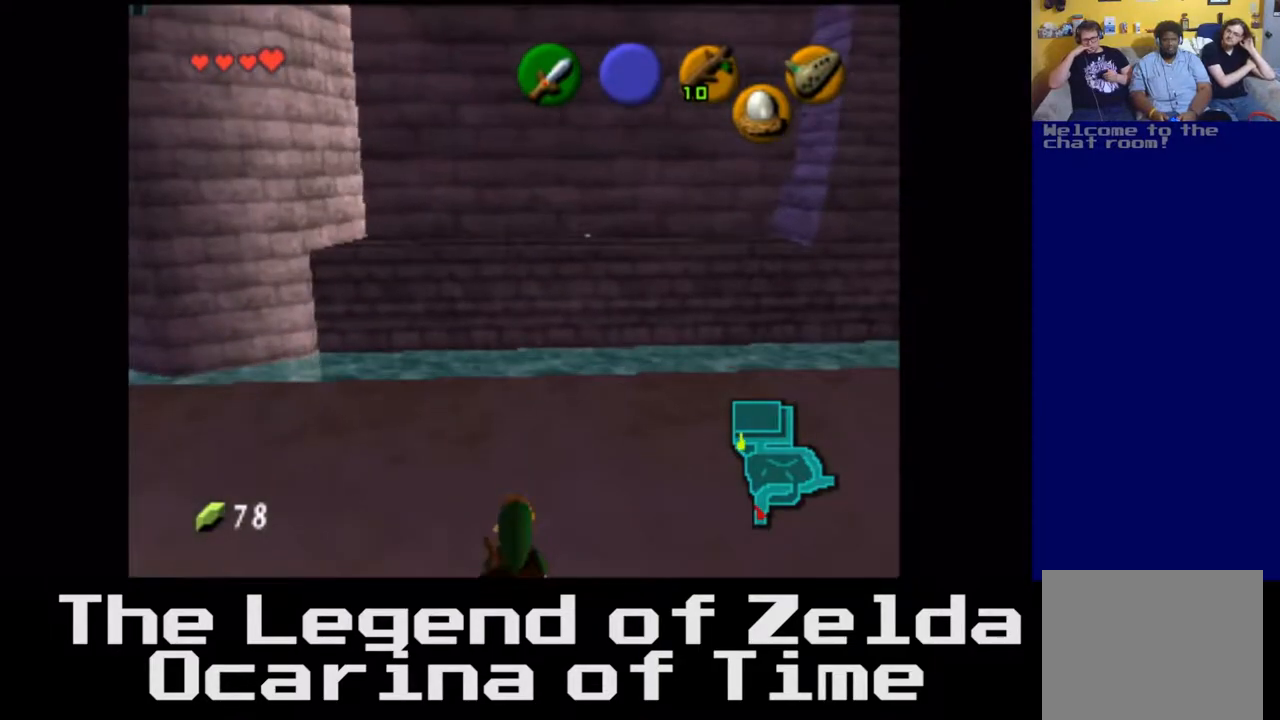
{"buttons": [], "left_stick": "up", "right_stick": "center", "events": [[167, "left_stick", "up-right"], [400, "left_stick", "up"]]}
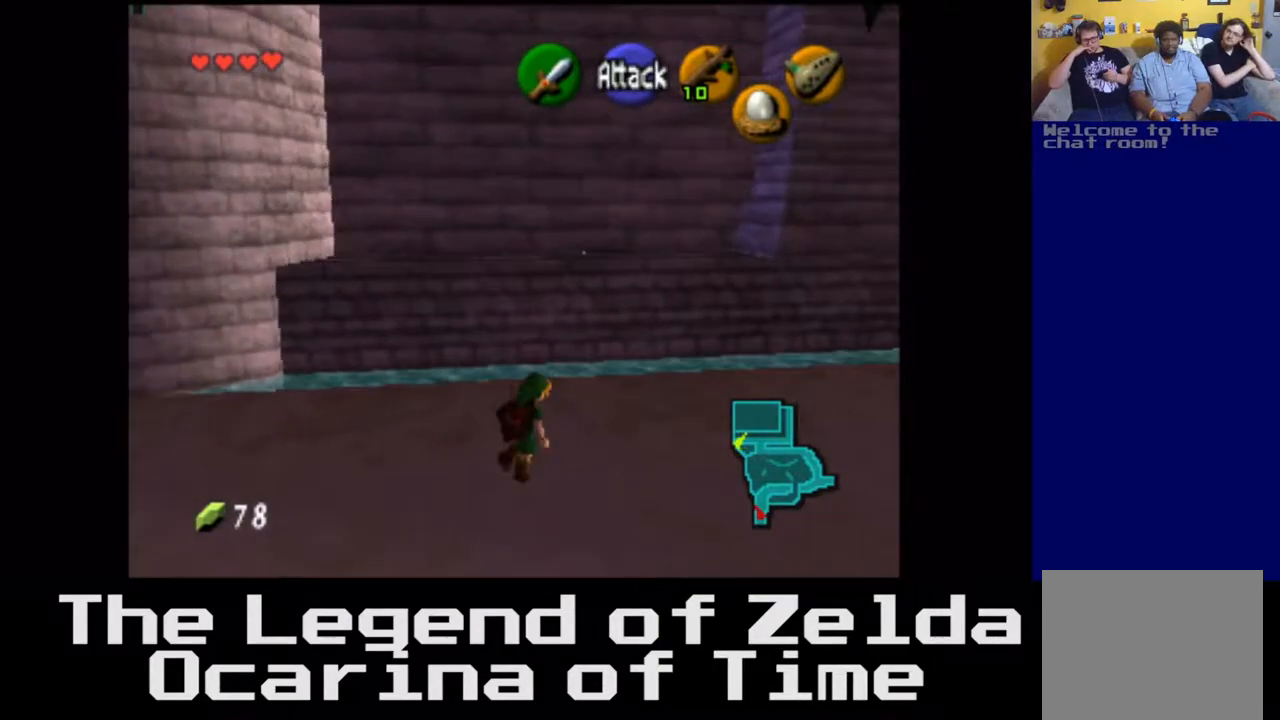
{"buttons": [], "left_stick": "up-right", "right_stick": "center", "events": [[367, "left_stick", "up-right"]]}
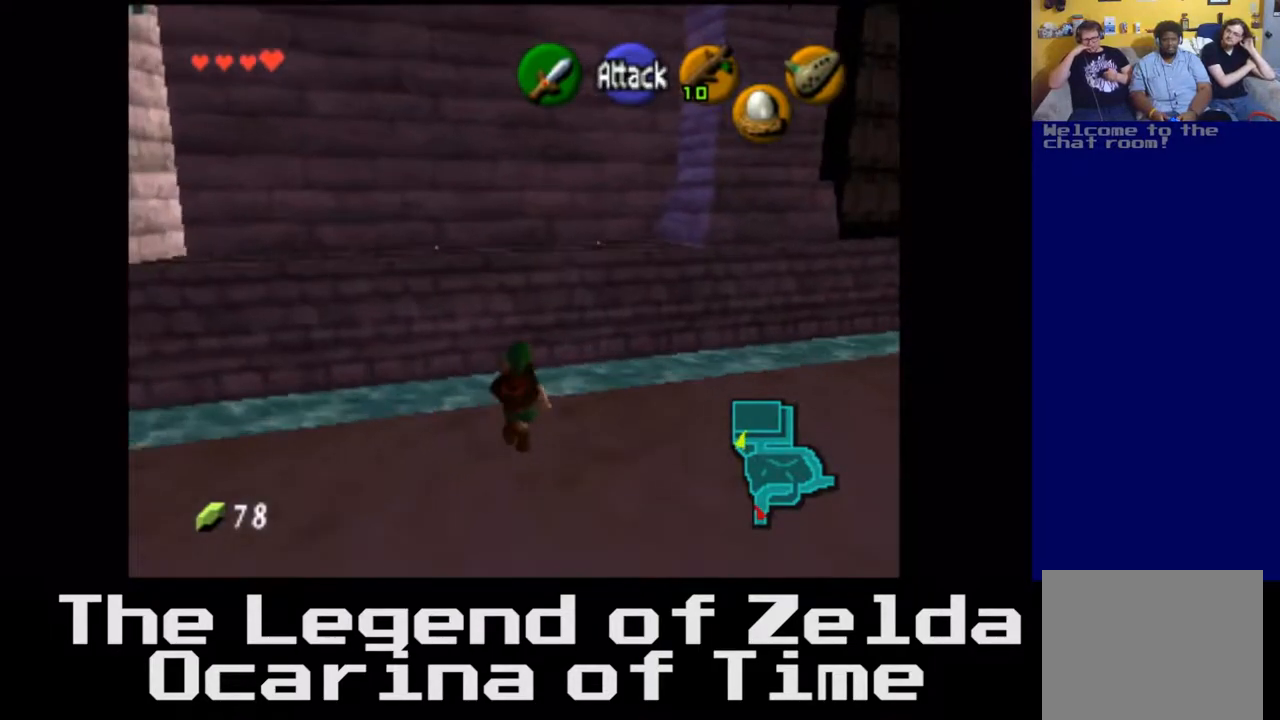
{"buttons": [], "left_stick": "up", "right_stick": "center", "events": [[250, "left_stick", "up"]]}
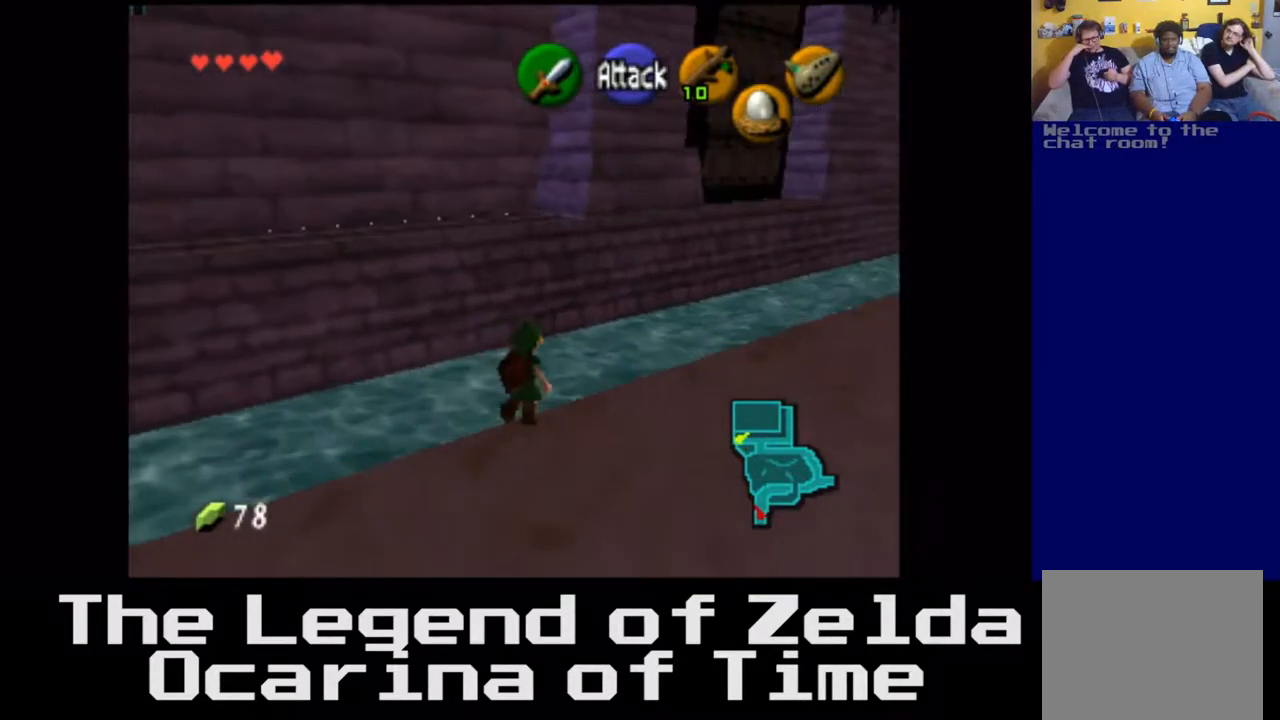
{"buttons": [], "left_stick": "up-right", "right_stick": "center", "events": [[350, "left_stick", "up-right"]]}
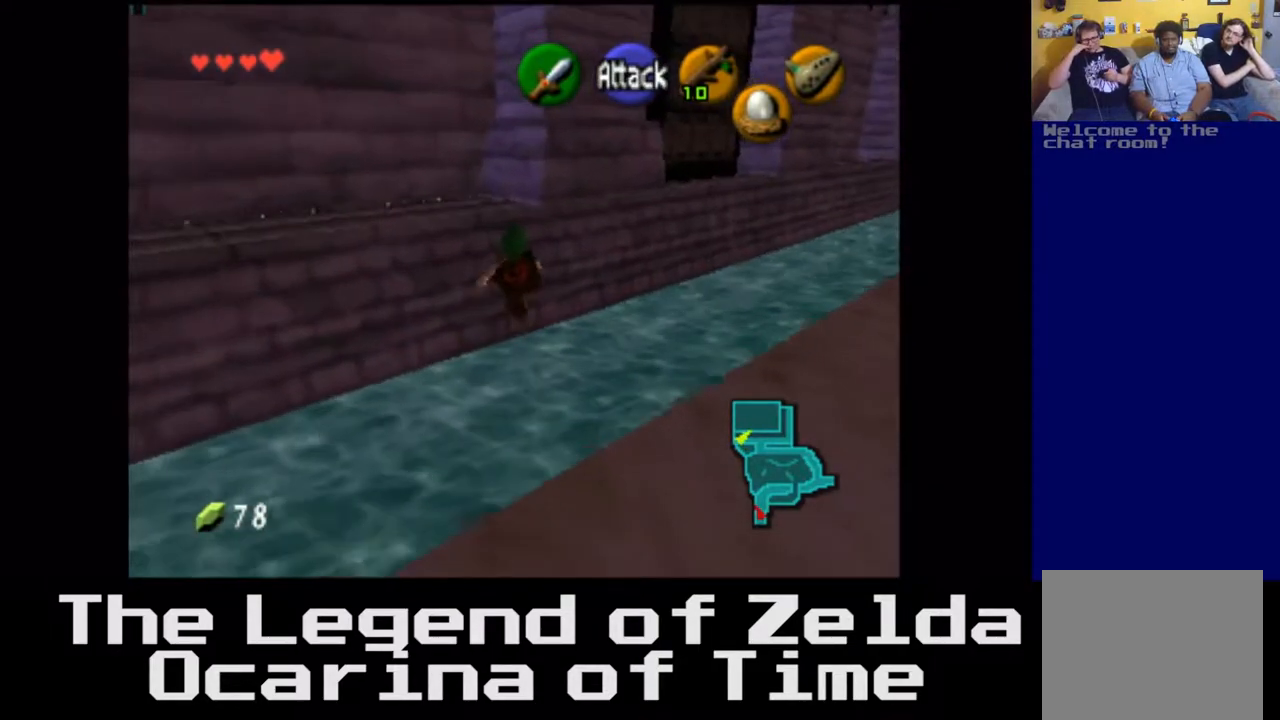
{"buttons": [], "left_stick": "right", "right_stick": "center", "events": [[233, "left_stick", "right"]]}
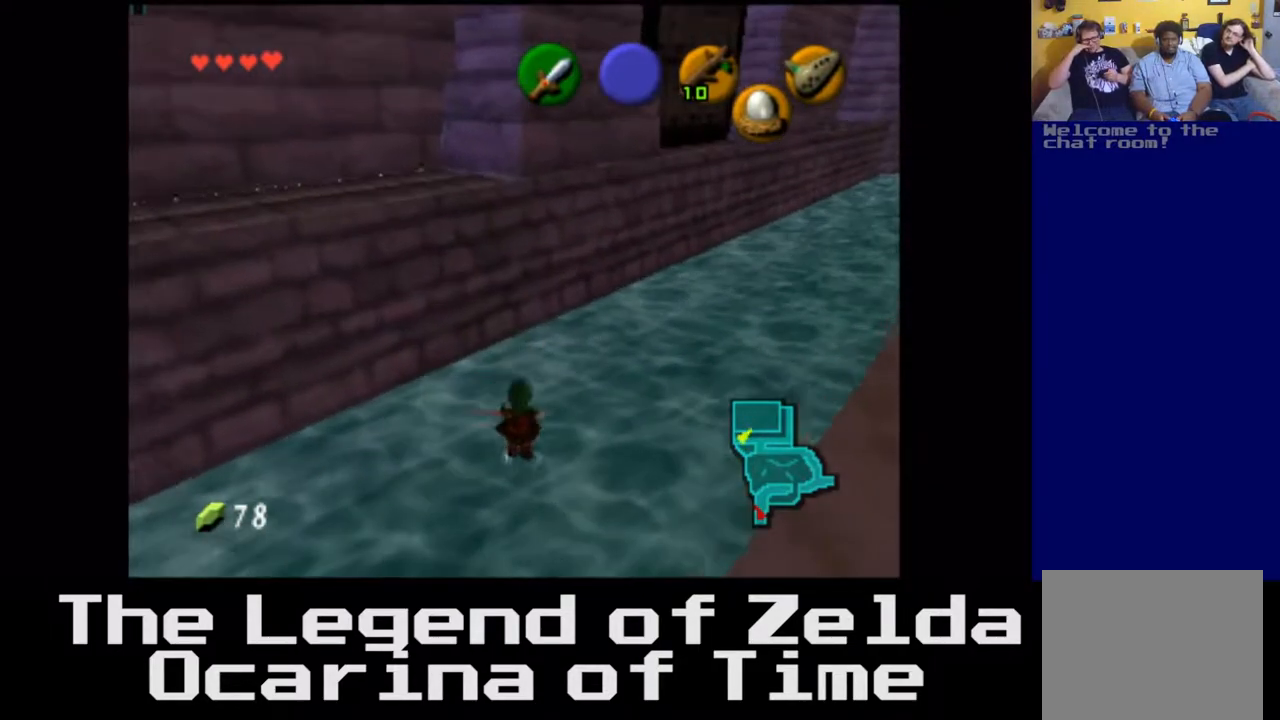
{"buttons": [], "left_stick": "up", "right_stick": "center", "events": [[400, "left_stick", "up"]]}
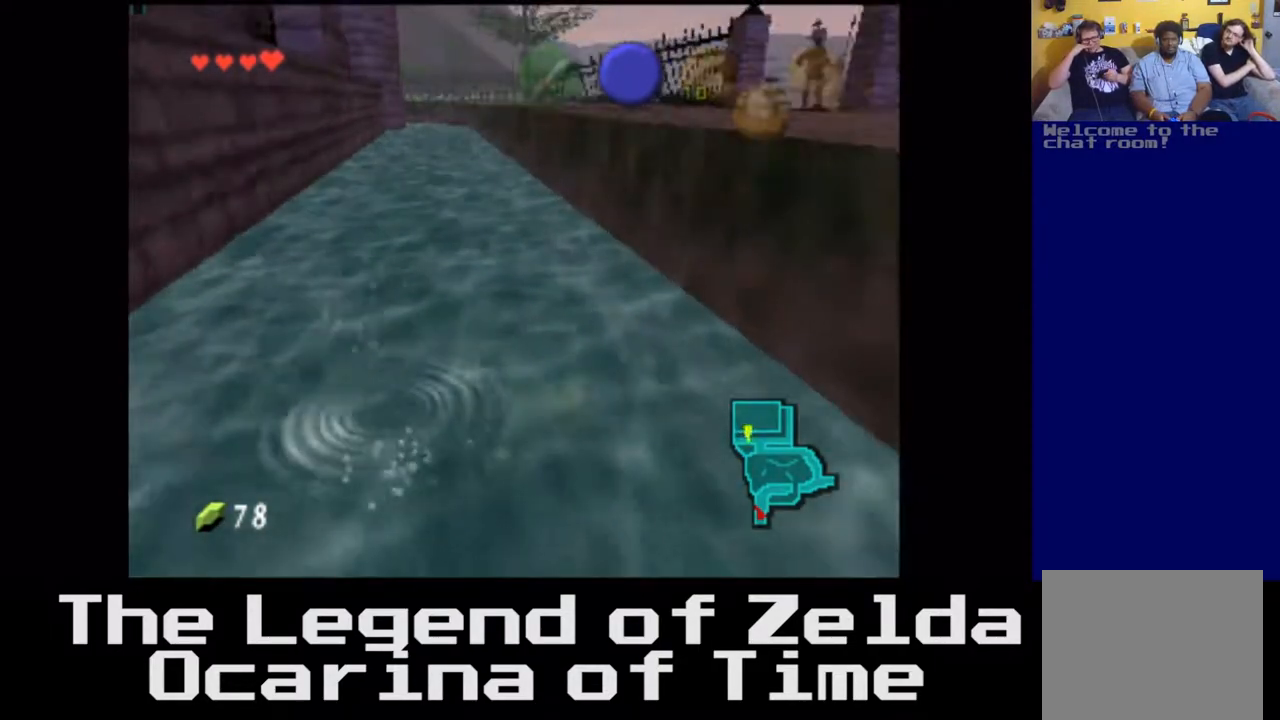
{"buttons": [], "left_stick": "up-left", "right_stick": "center", "events": [[150, "left_stick", "up-left"]]}
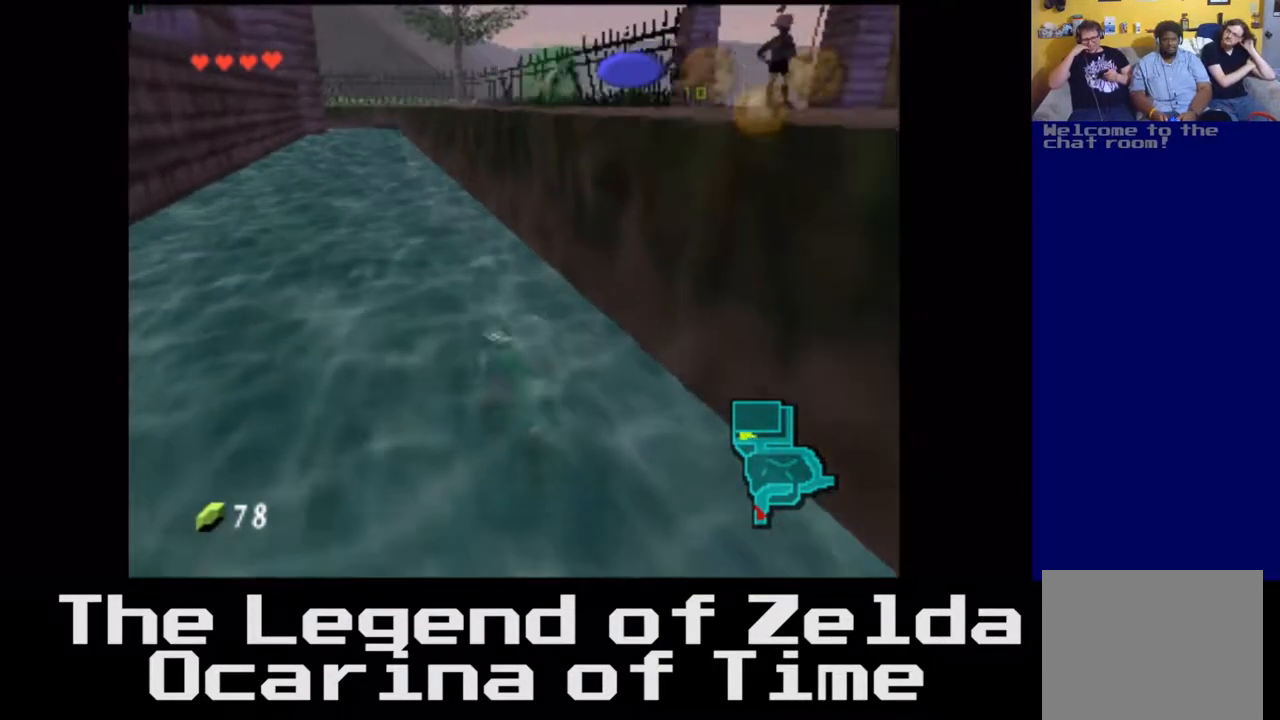
{"buttons": [], "left_stick": "up-left", "right_stick": "center", "events": []}
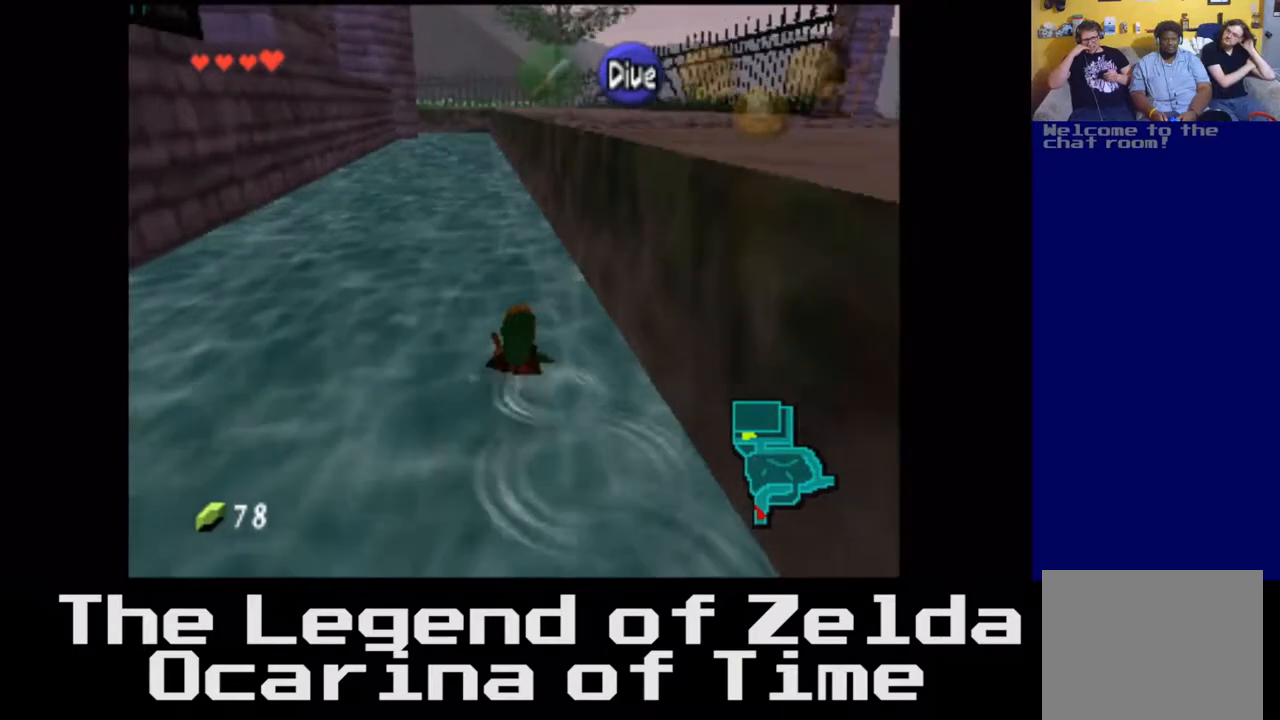
{"buttons": [], "left_stick": "up-left", "right_stick": "center", "events": []}
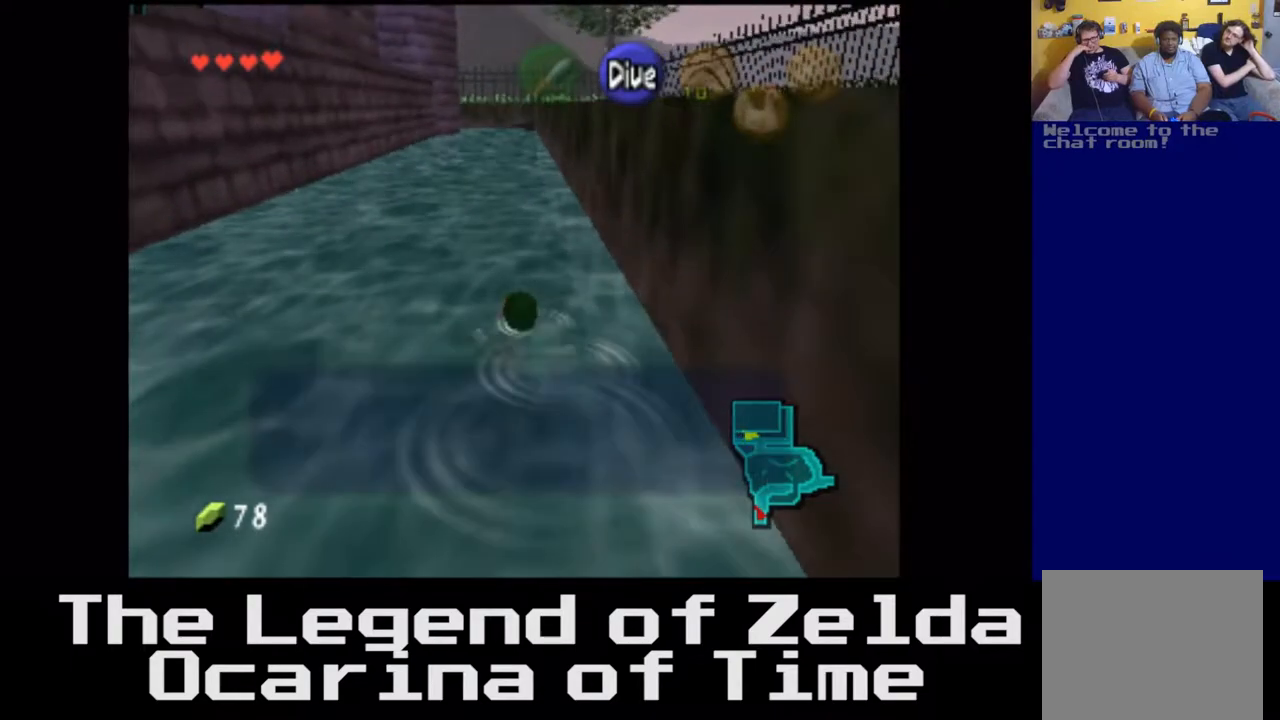
{"buttons": [], "left_stick": "up", "right_stick": "center", "events": [[400, "left_stick", "up"]]}
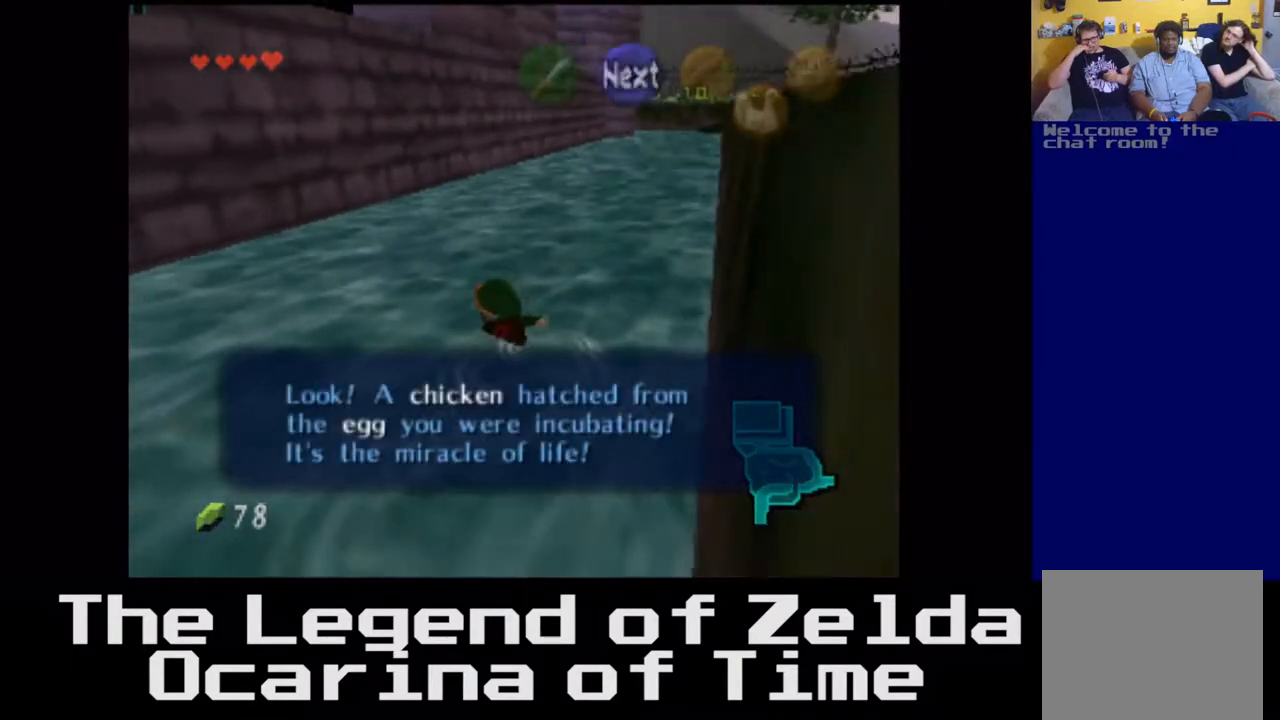
{"buttons": [], "left_stick": "up", "right_stick": "center", "events": [[333, "left_stick", "up-right"], [500, "left_stick", "up"]]}
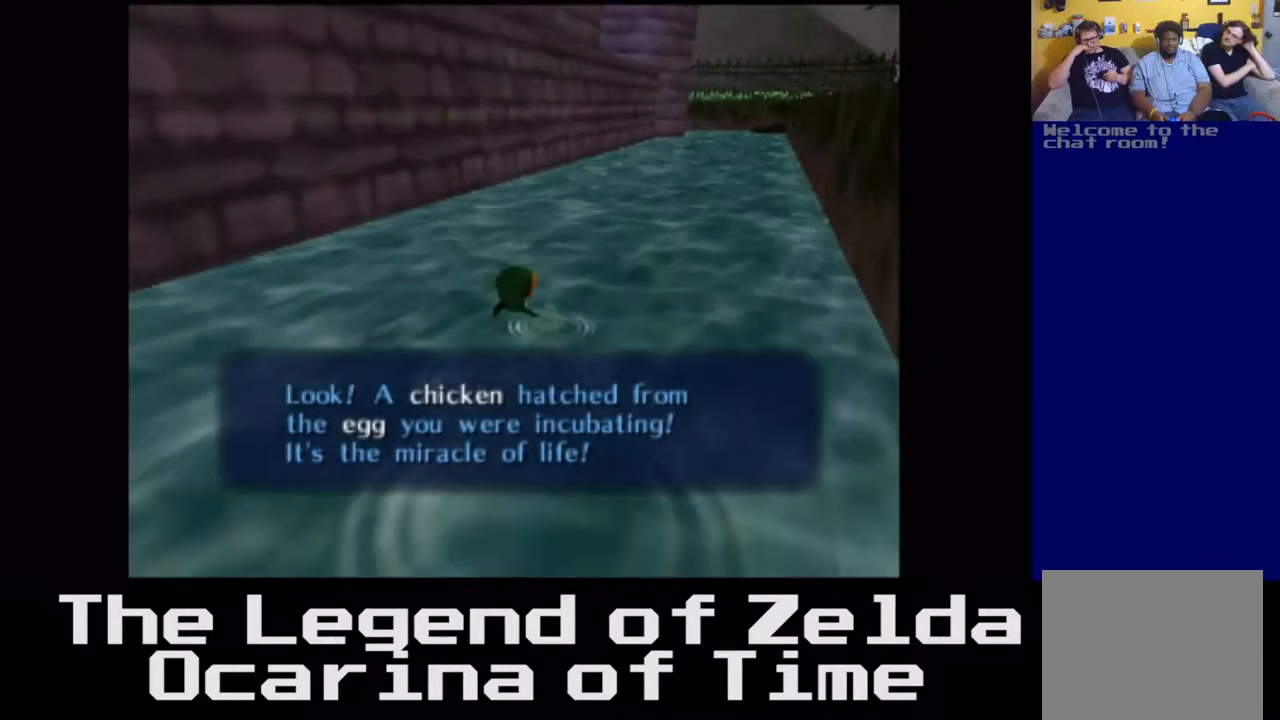
{"buttons": [], "left_stick": "up", "right_stick": "center", "events": []}
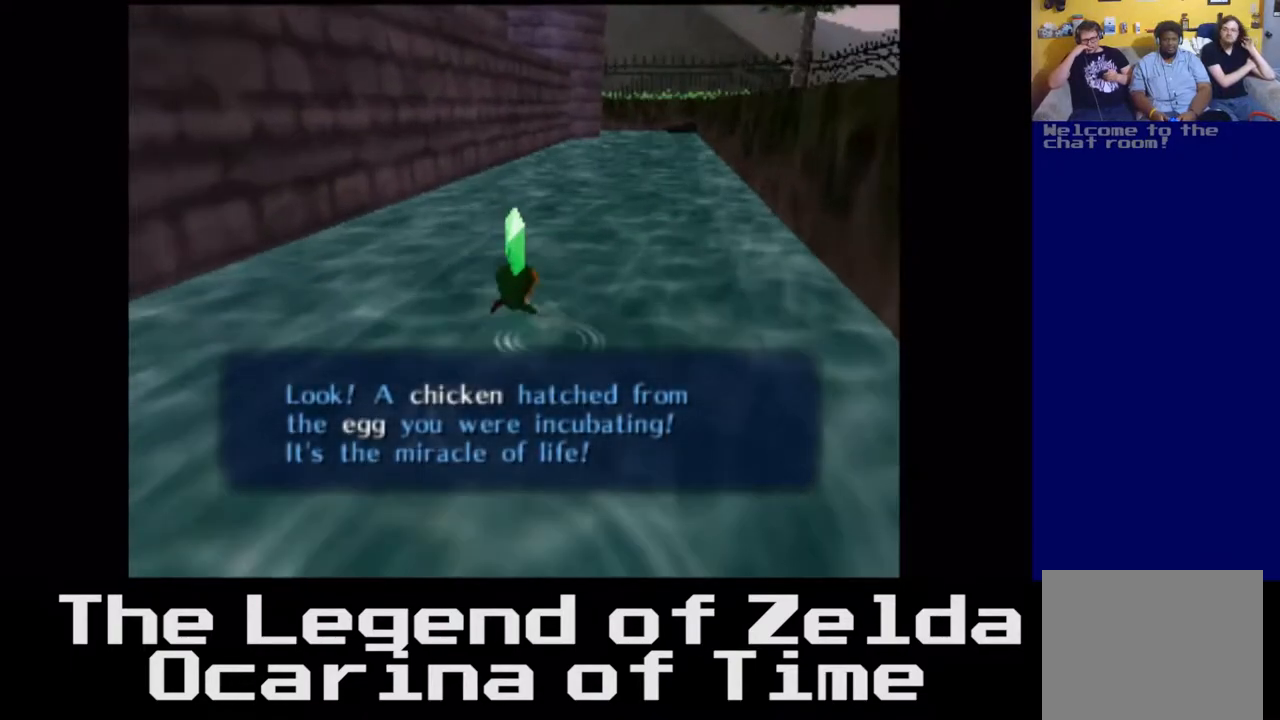
{"buttons": [], "left_stick": "up", "right_stick": "center", "events": []}
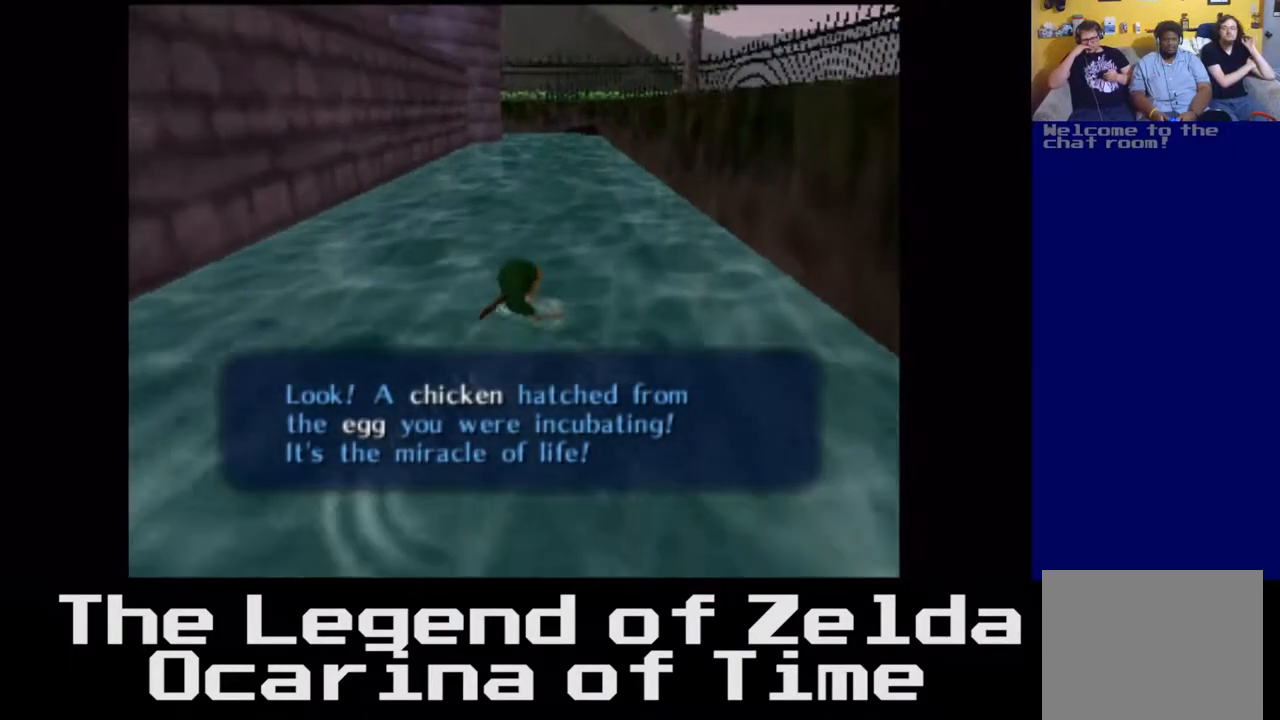
{"buttons": [], "left_stick": "up", "right_stick": "center", "events": []}
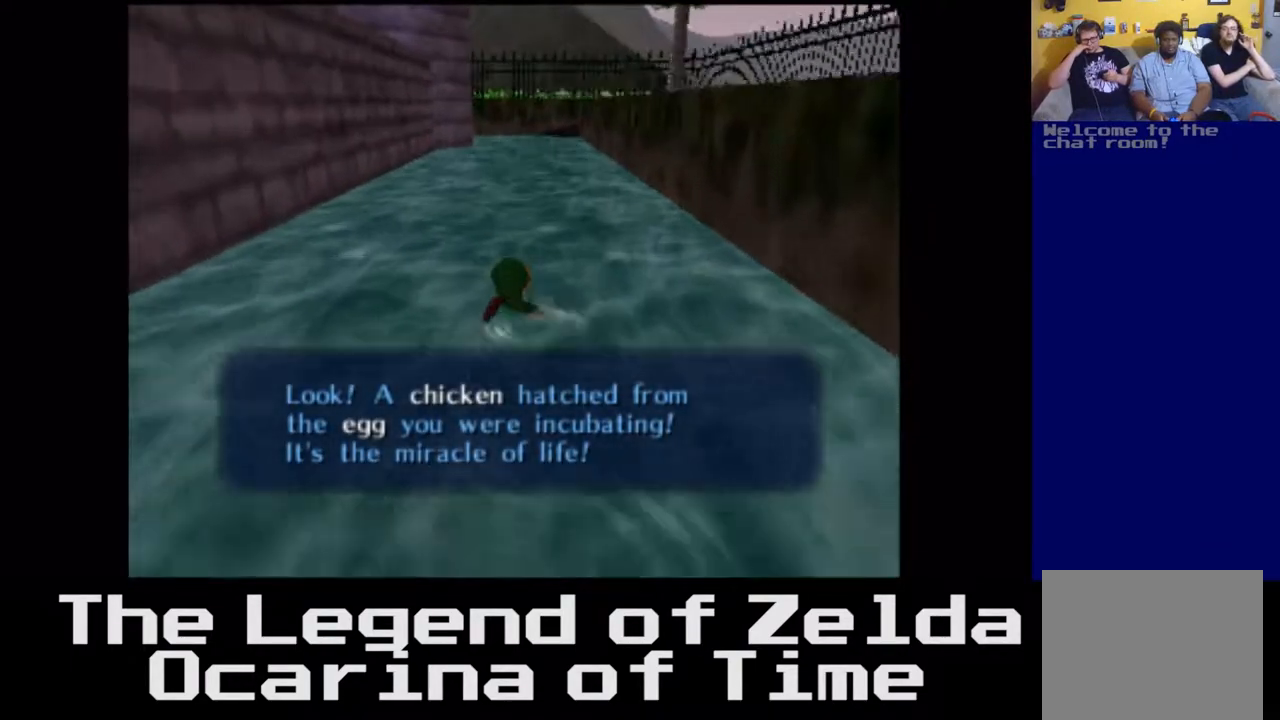
{"buttons": [], "left_stick": "up", "right_stick": "center", "events": []}
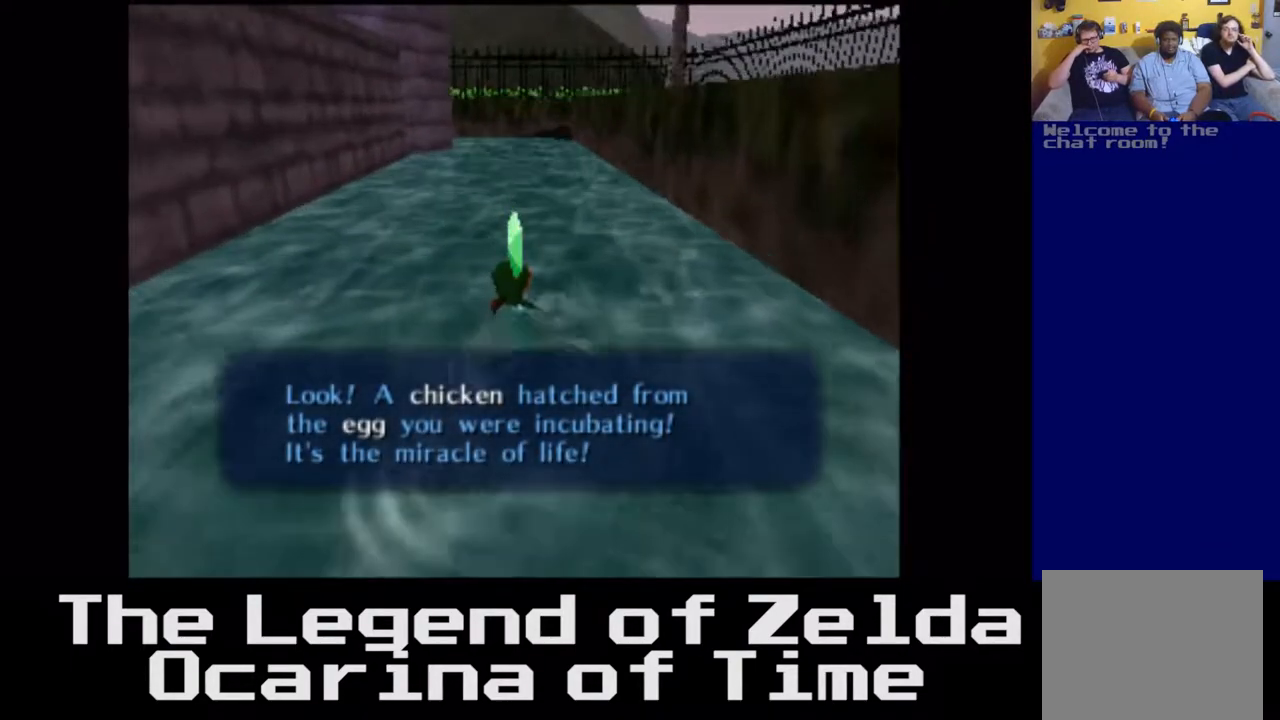
{"buttons": [], "left_stick": "up", "right_stick": "center", "events": []}
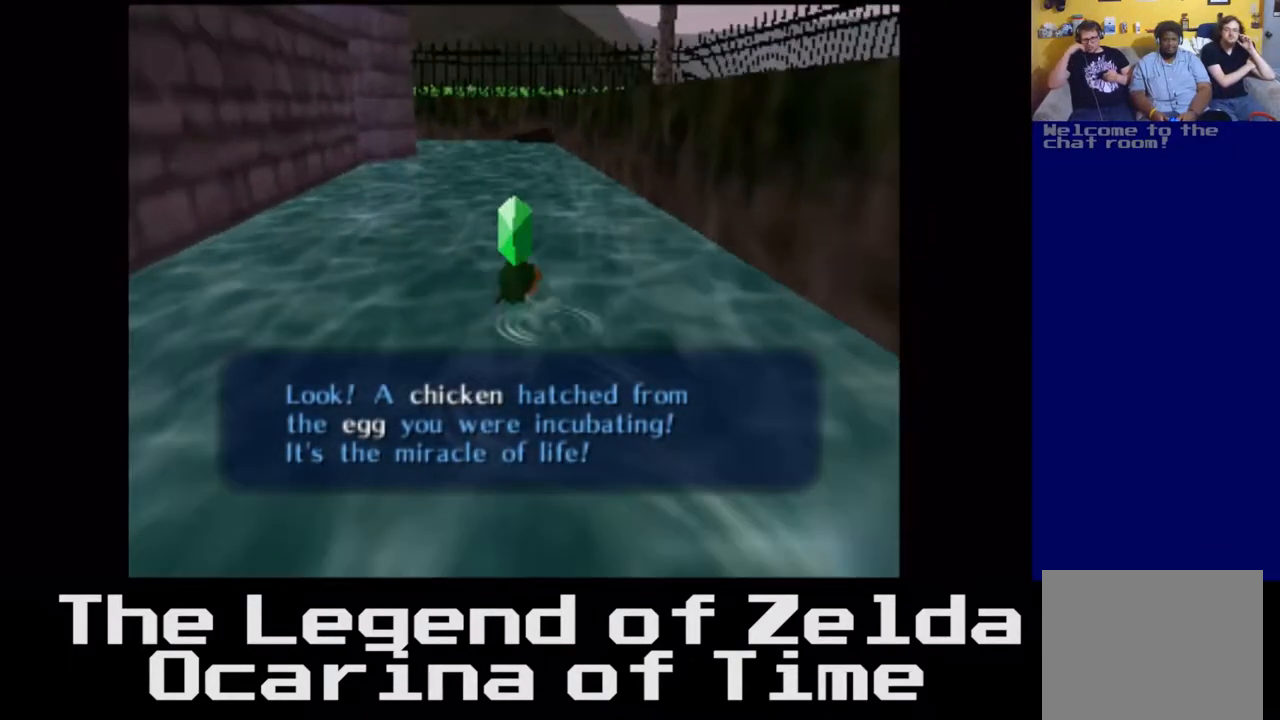
{"buttons": [], "left_stick": "up", "right_stick": "center", "events": []}